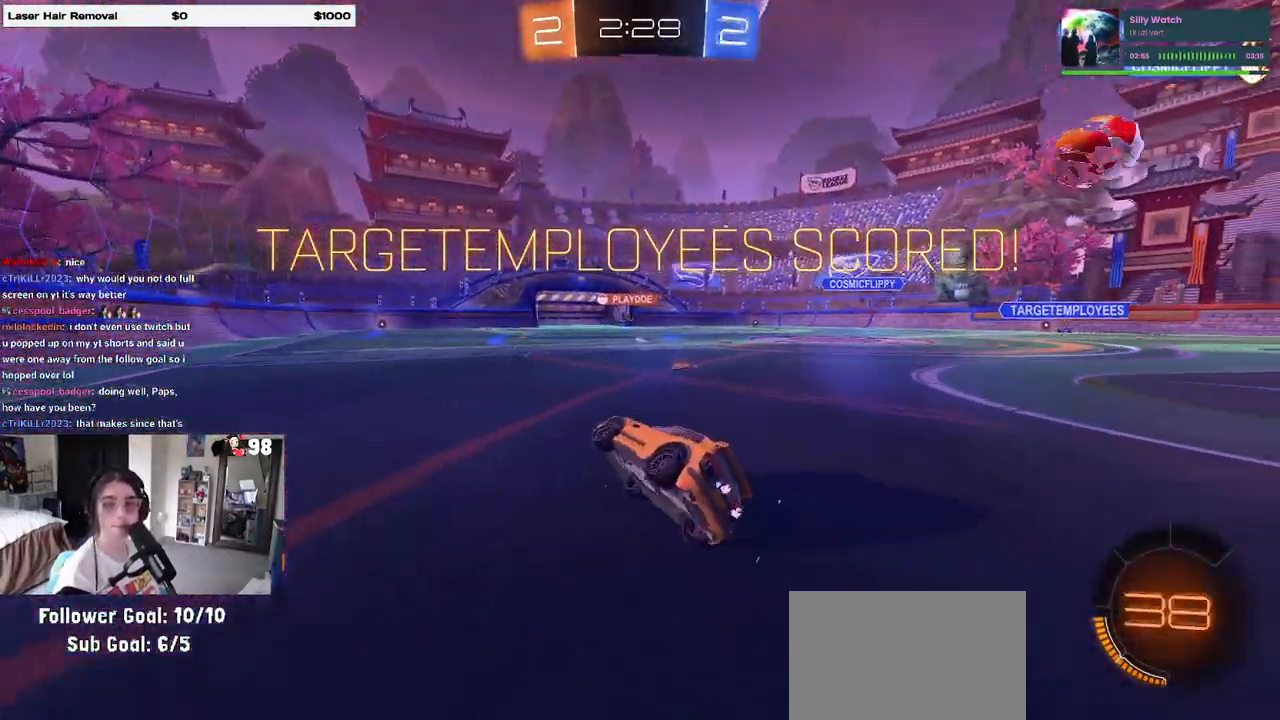
Gameplay with a controller (PlayStation layout); each line is a JSON object with the inputs held at the frame after it. "events" lists button and stick changes between this image and that frame as [ms after this image, input, new state], when the widget could be followed in between.
{"buttons": [], "left_stick": "center", "right_stick": "center", "events": []}
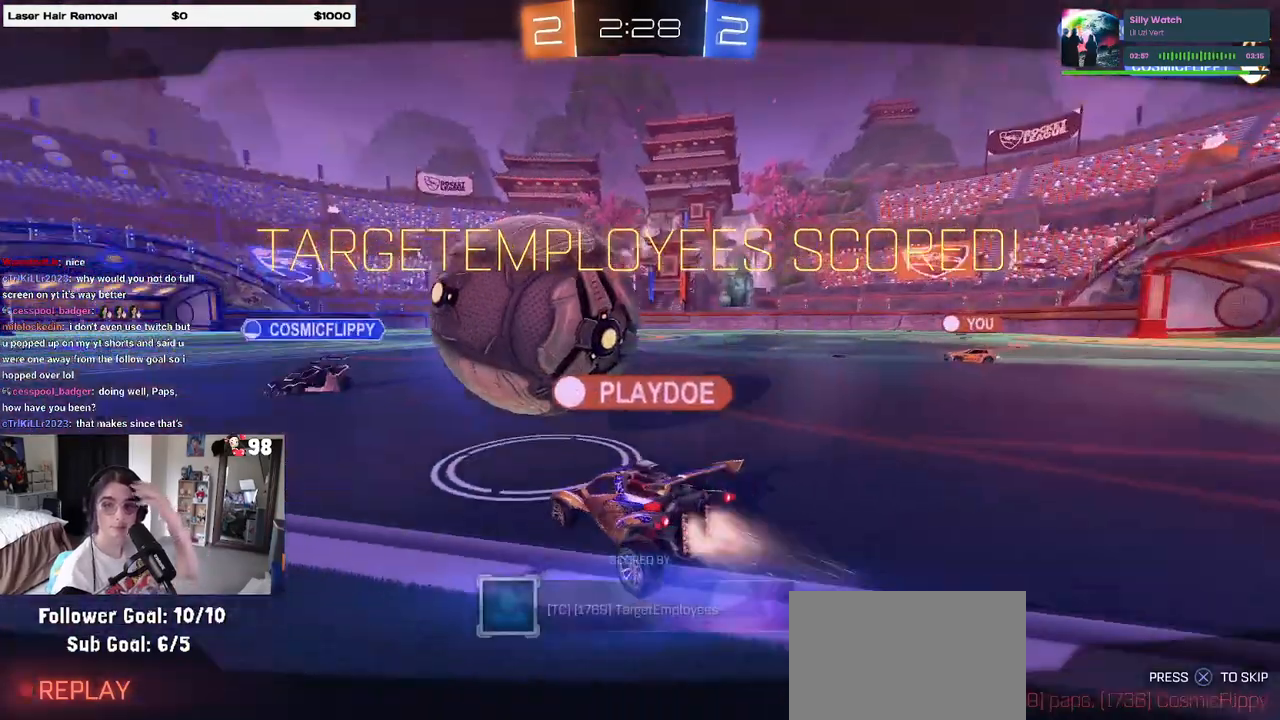
{"buttons": [], "left_stick": "center", "right_stick": "center", "events": []}
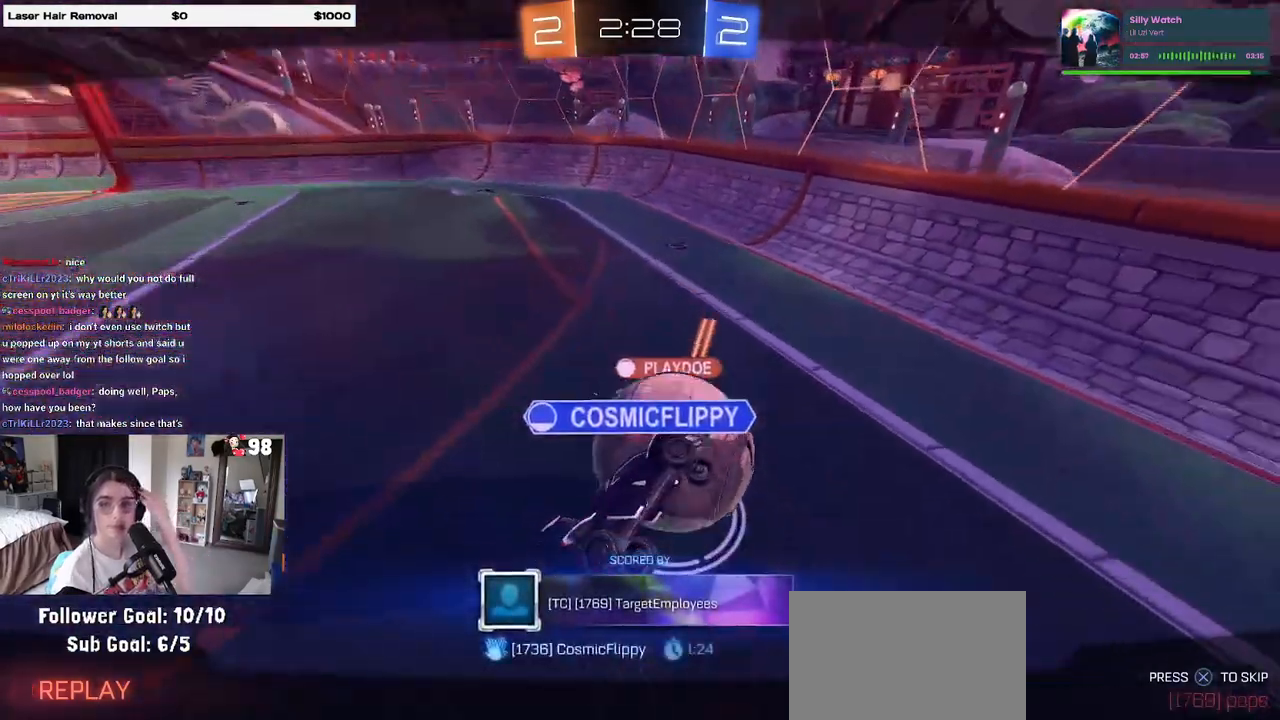
{"buttons": [], "left_stick": "center", "right_stick": "center", "events": []}
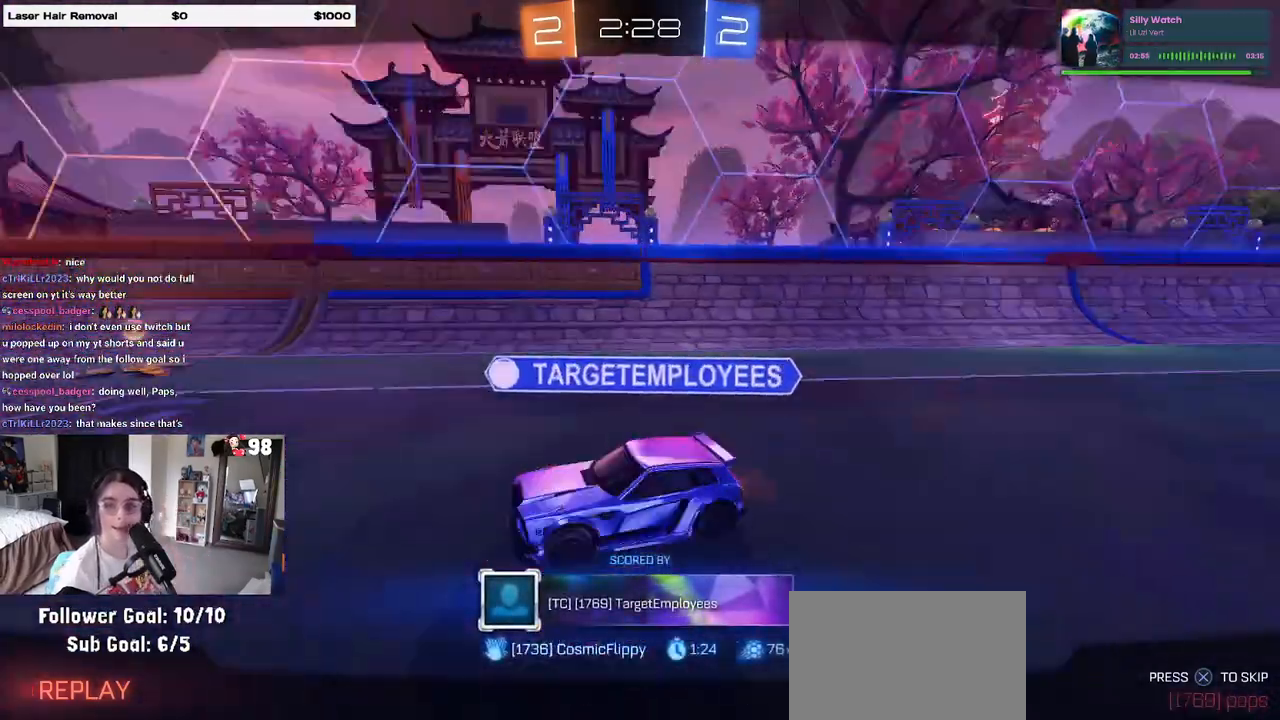
{"buttons": ["CROSS"], "left_stick": "center", "right_stick": "center", "events": [[283, "CROSS", "down"], [433, "CROSS", "up"], [500, "CROSS", "down"]]}
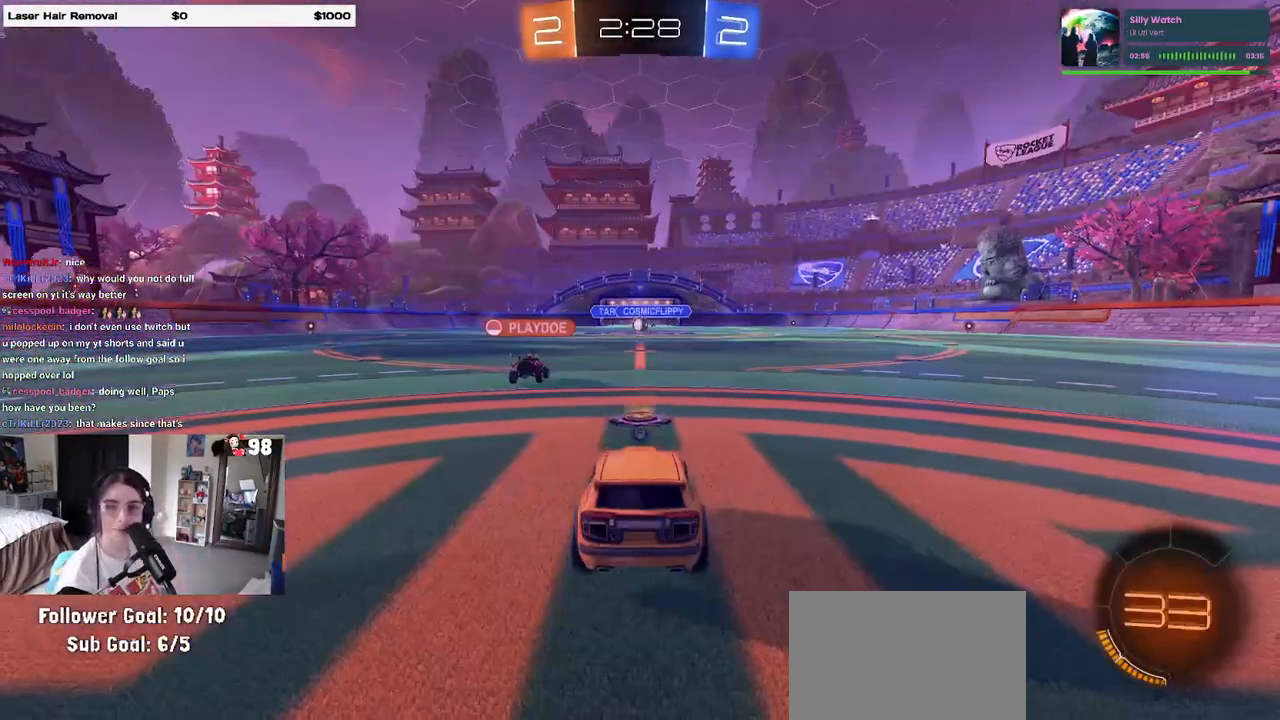
{"buttons": ["TRIANGLE"], "left_stick": "center", "right_stick": "center", "events": [[150, "CROSS", "up"], [233, "CROSS", "down"], [333, "CROSS", "up"], [483, "TRIANGLE", "down"]]}
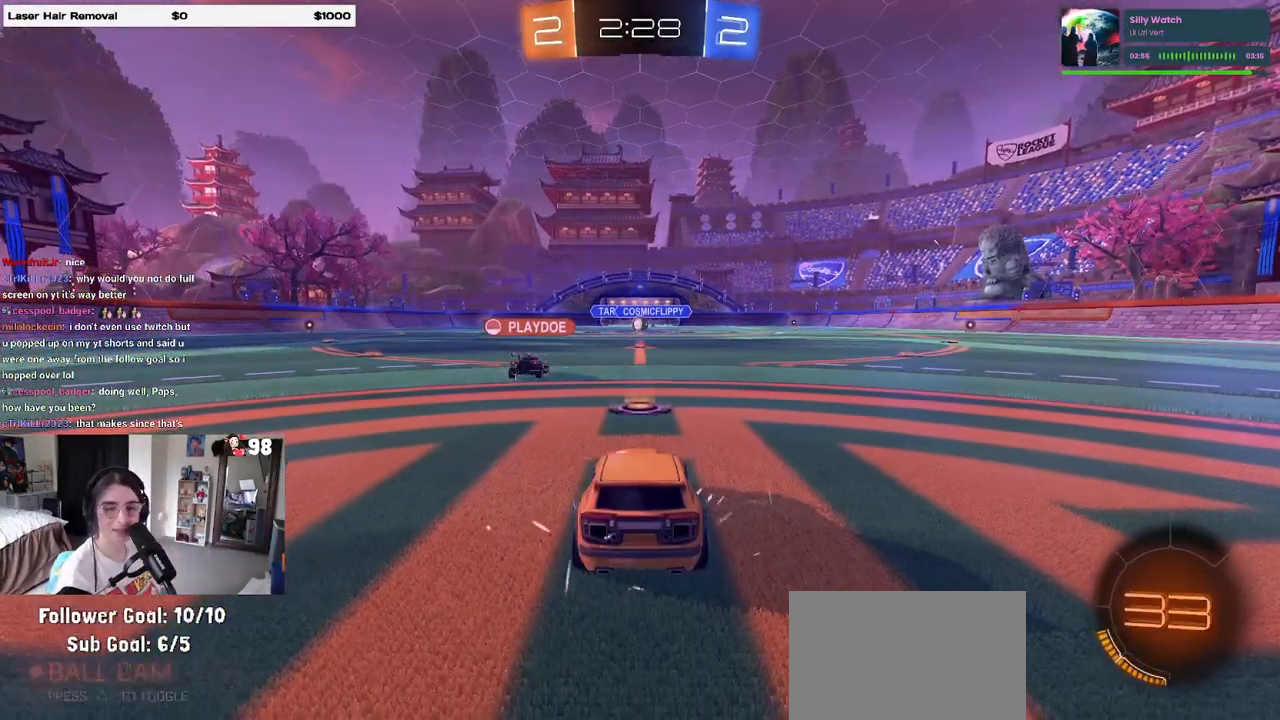
{"buttons": ["TRIANGLE"], "left_stick": "center", "right_stick": "center", "events": [[33, "TRIANGLE", "up"], [133, "TRIANGLE", "down"], [250, "TRIANGLE", "up"], [483, "TRIANGLE", "down"]]}
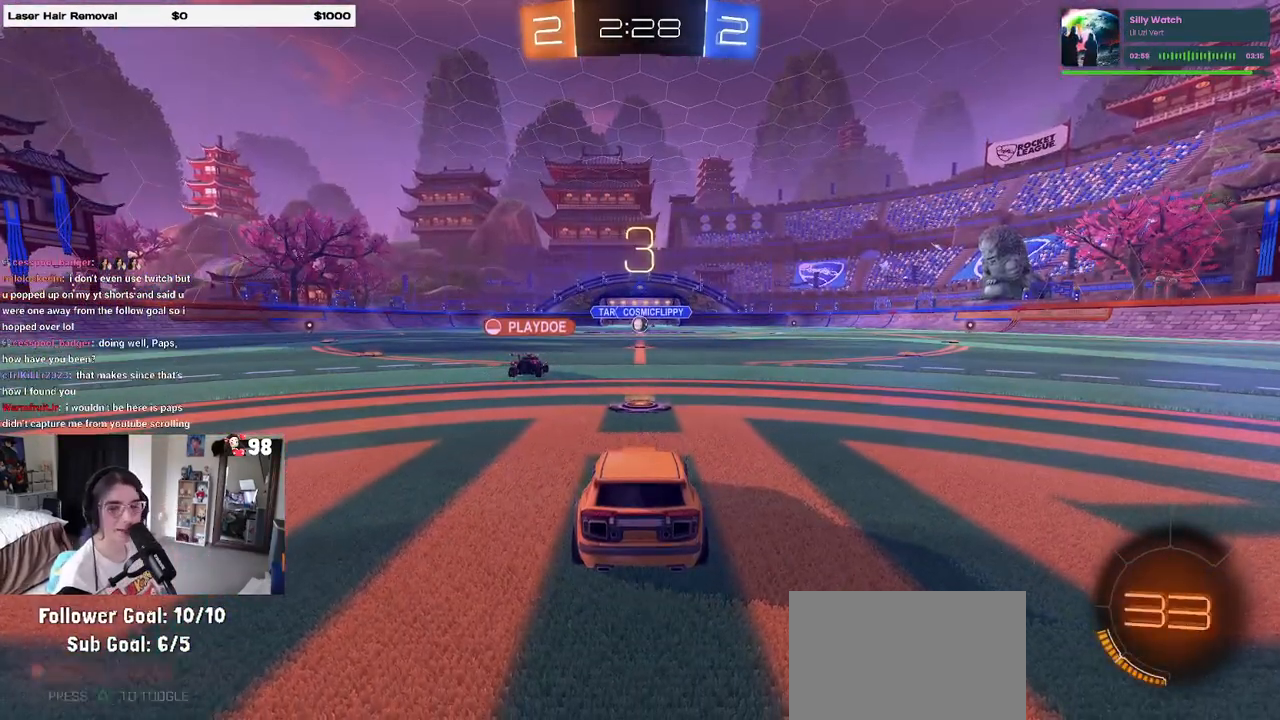
{"buttons": [], "left_stick": "center", "right_stick": "center", "events": [[67, "TRIANGLE", "up"]]}
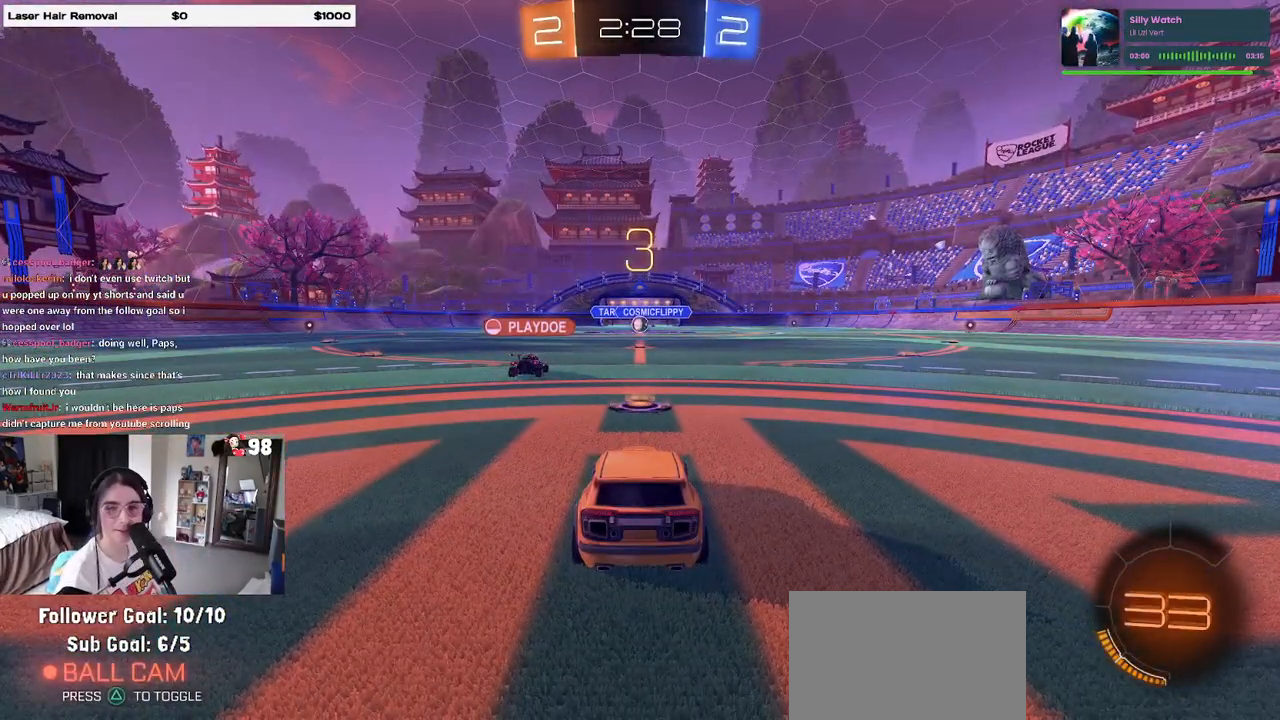
{"buttons": ["R2"], "left_stick": "center", "right_stick": "center", "events": [[67, "R2", "down"], [233, "TRIANGLE", "down"], [300, "TRIANGLE", "up"], [367, "DPAD_UP", "down"], [450, "DPAD_UP", "up"]]}
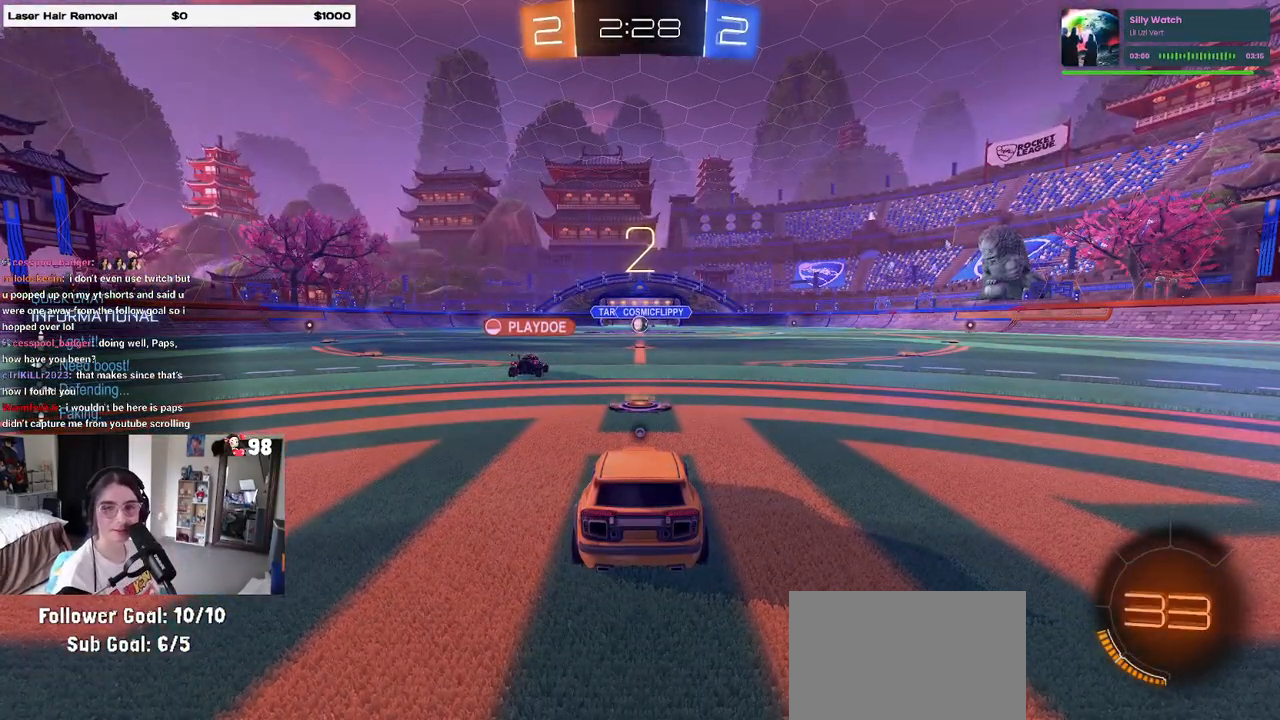
{"buttons": ["R2", "DPAD_UP"], "left_stick": "center", "right_stick": "center", "events": [[100, "DPAD_DOWN", "down"], [117, "DPAD_DOWN", "up"], [483, "DPAD_UP", "down"]]}
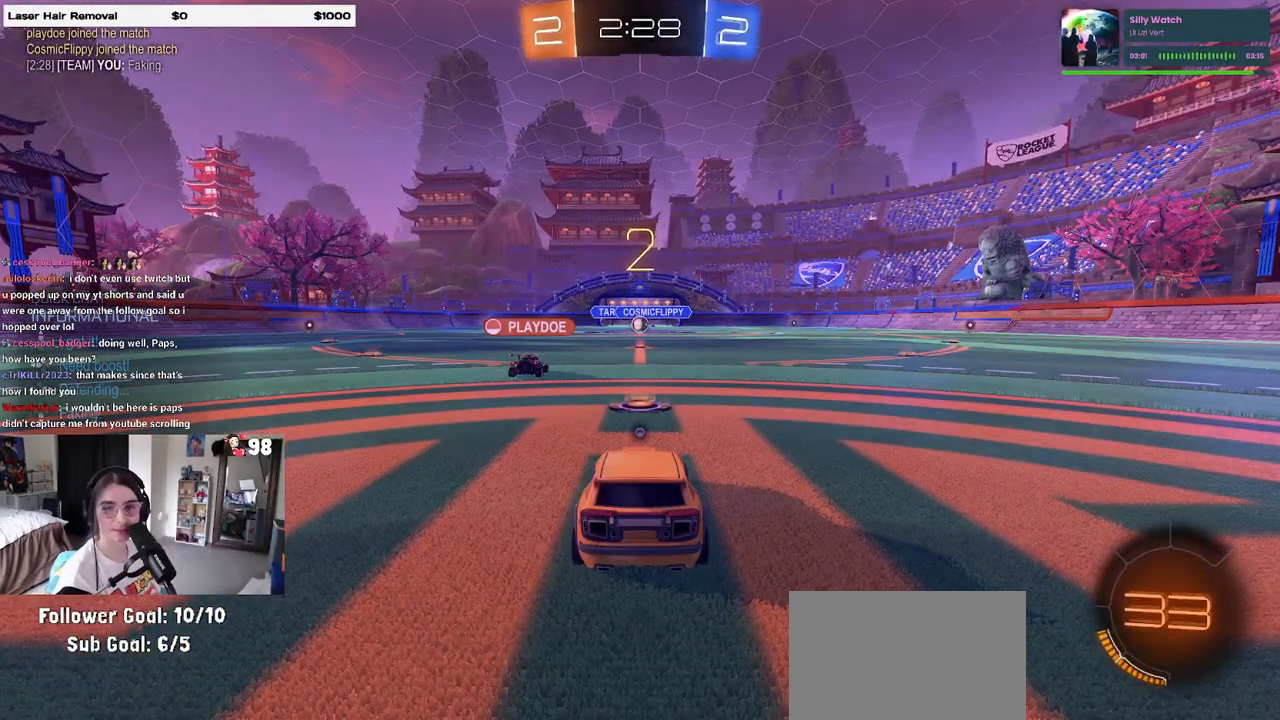
{"buttons": ["TRIANGLE", "R2"], "left_stick": "center", "right_stick": "center", "events": [[33, "DPAD_UP", "up"], [167, "DPAD_DOWN", "down"], [233, "DPAD_DOWN", "up"], [267, "TRIANGLE", "down"], [350, "TRIANGLE", "up"], [433, "TRIANGLE", "down"]]}
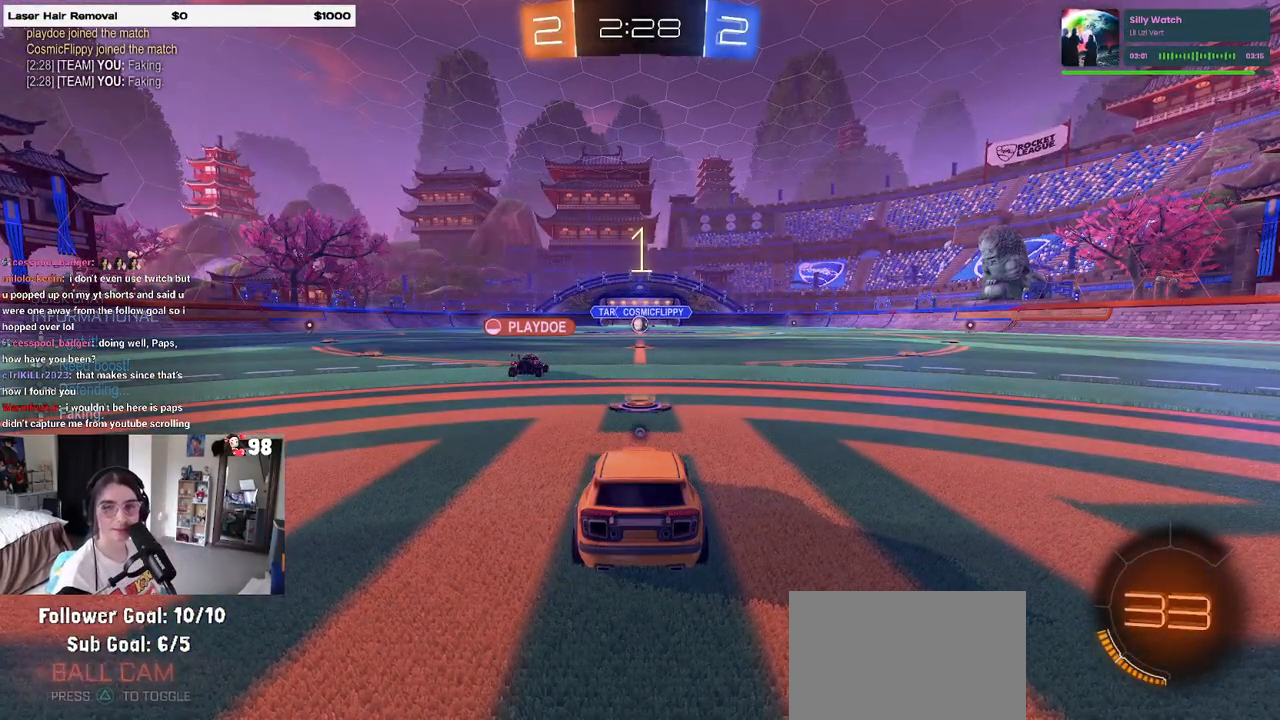
{"buttons": ["R2"], "left_stick": "center", "right_stick": "center", "events": [[33, "TRIANGLE", "up"], [283, "TRIANGLE", "down"], [400, "TRIANGLE", "up"]]}
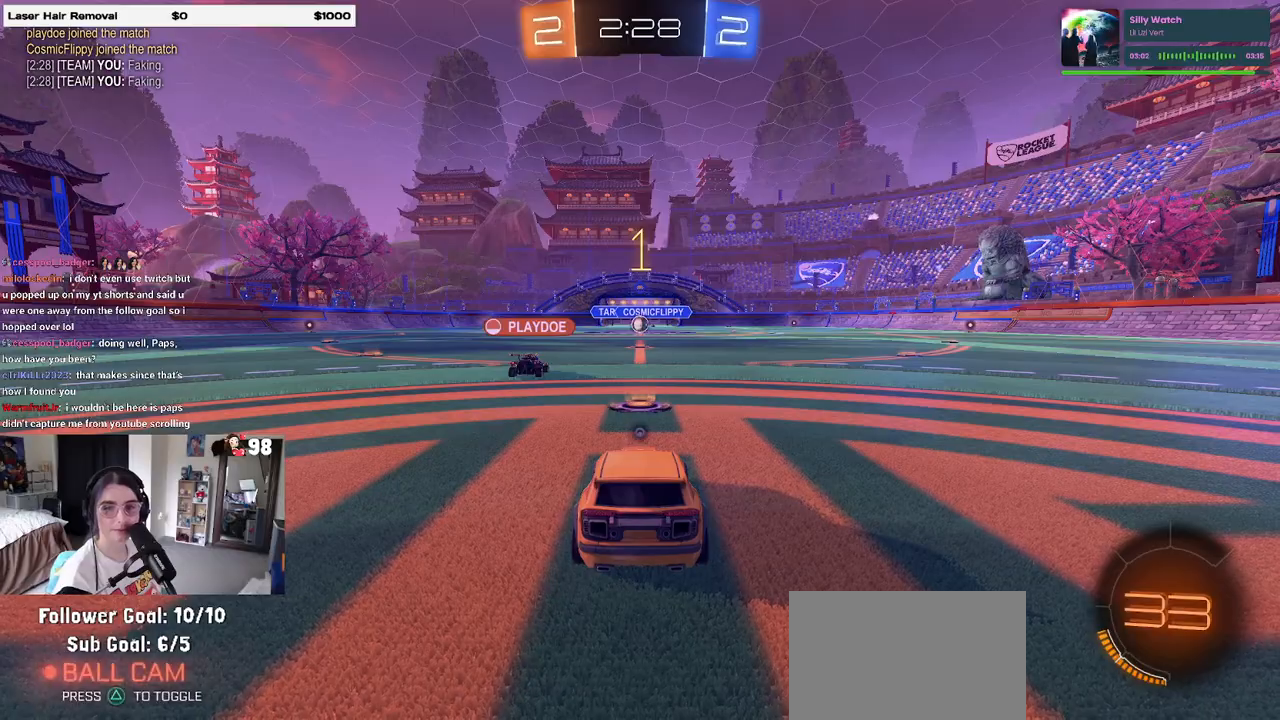
{"buttons": ["R2"], "left_stick": "center", "right_stick": "center", "events": [[17, "TRIANGLE", "down"], [100, "TRIANGLE", "up"]]}
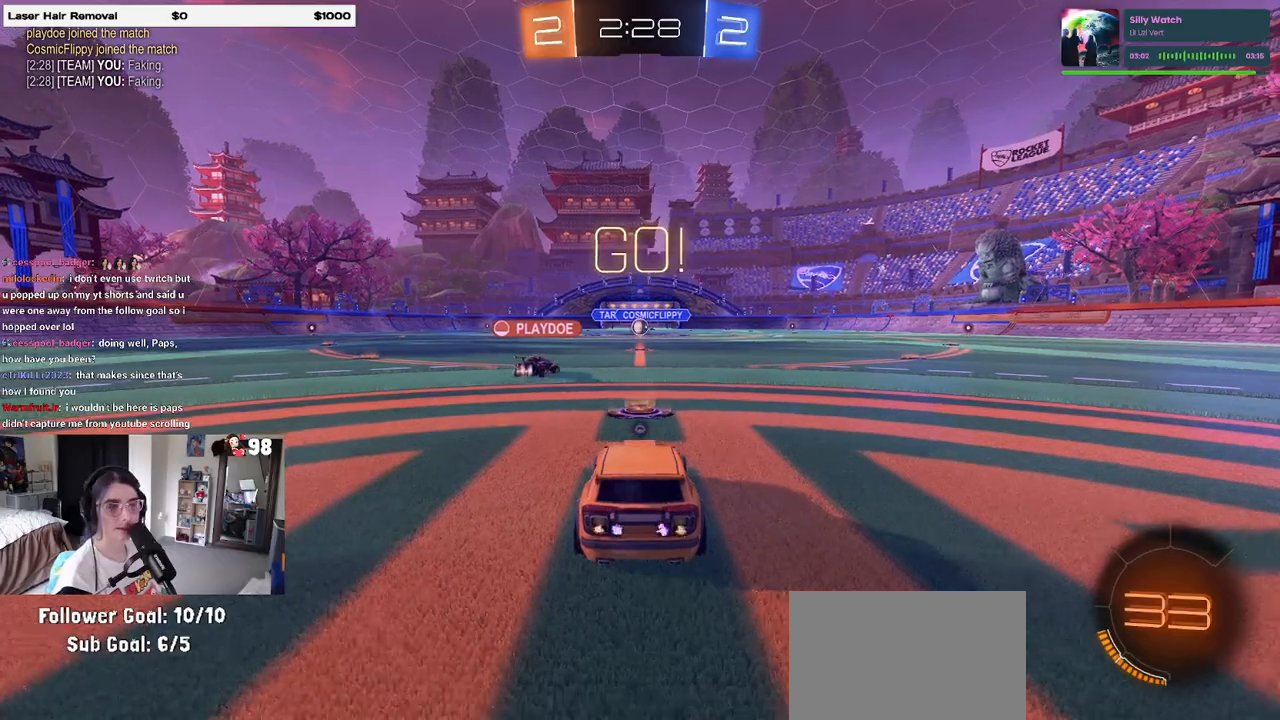
{"buttons": ["R2"], "left_stick": "right", "right_stick": "center", "events": [[167, "left_stick", "right"], [183, "TRIANGLE", "down"], [317, "TRIANGLE", "up"]]}
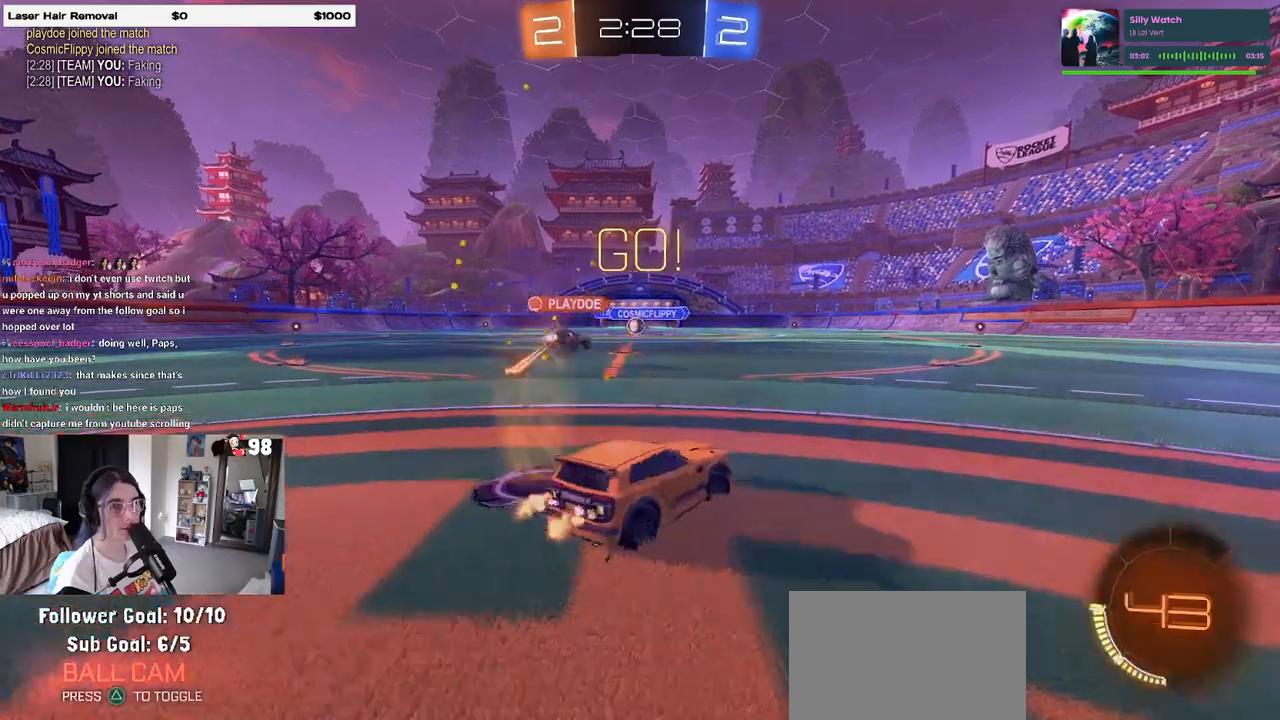
{"buttons": ["R2"], "left_stick": "right", "right_stick": "center", "events": [[233, "SQUARE", "down"], [333, "SQUARE", "up"]]}
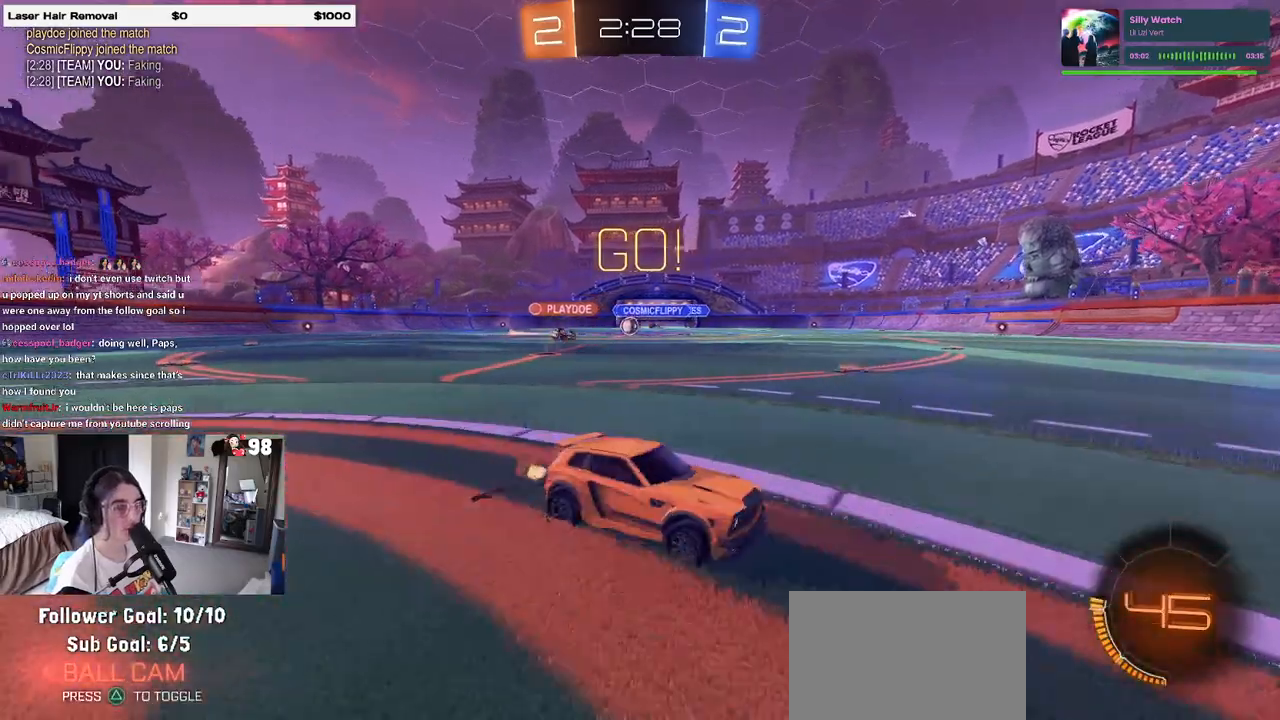
{"buttons": ["R2"], "left_stick": "right", "right_stick": "center", "events": []}
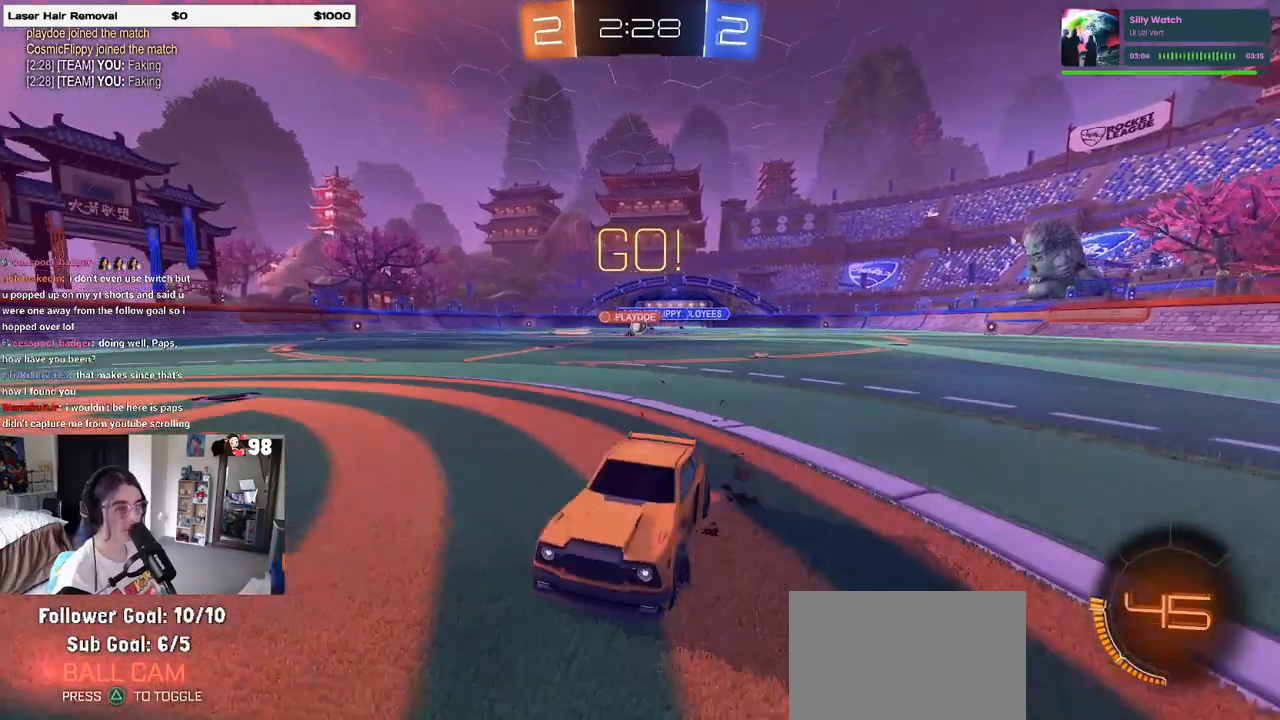
{"buttons": ["R2"], "left_stick": "right", "right_stick": "center", "events": [[183, "SQUARE", "down"], [350, "SQUARE", "up"]]}
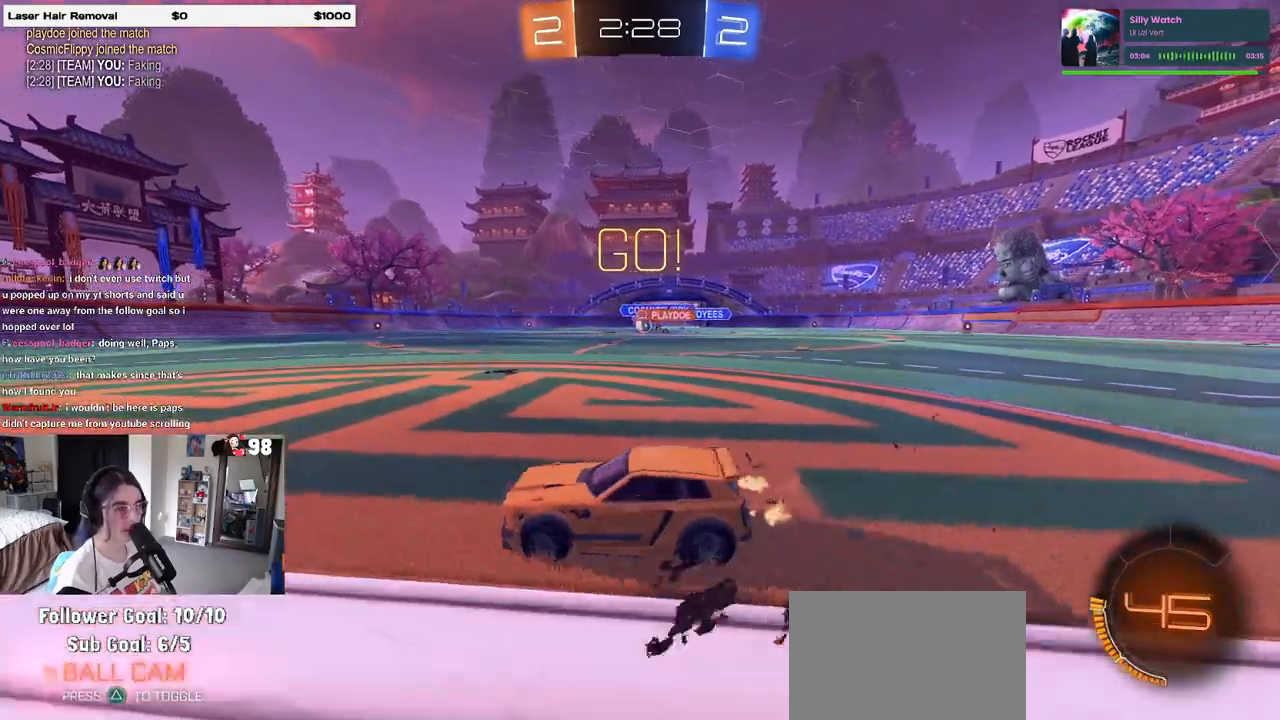
{"buttons": ["R1", "R2"], "left_stick": "center", "right_stick": "center", "events": [[250, "R1", "down"], [250, "left_stick", "center"], [300, "left_stick", "left"], [433, "left_stick", "center"]]}
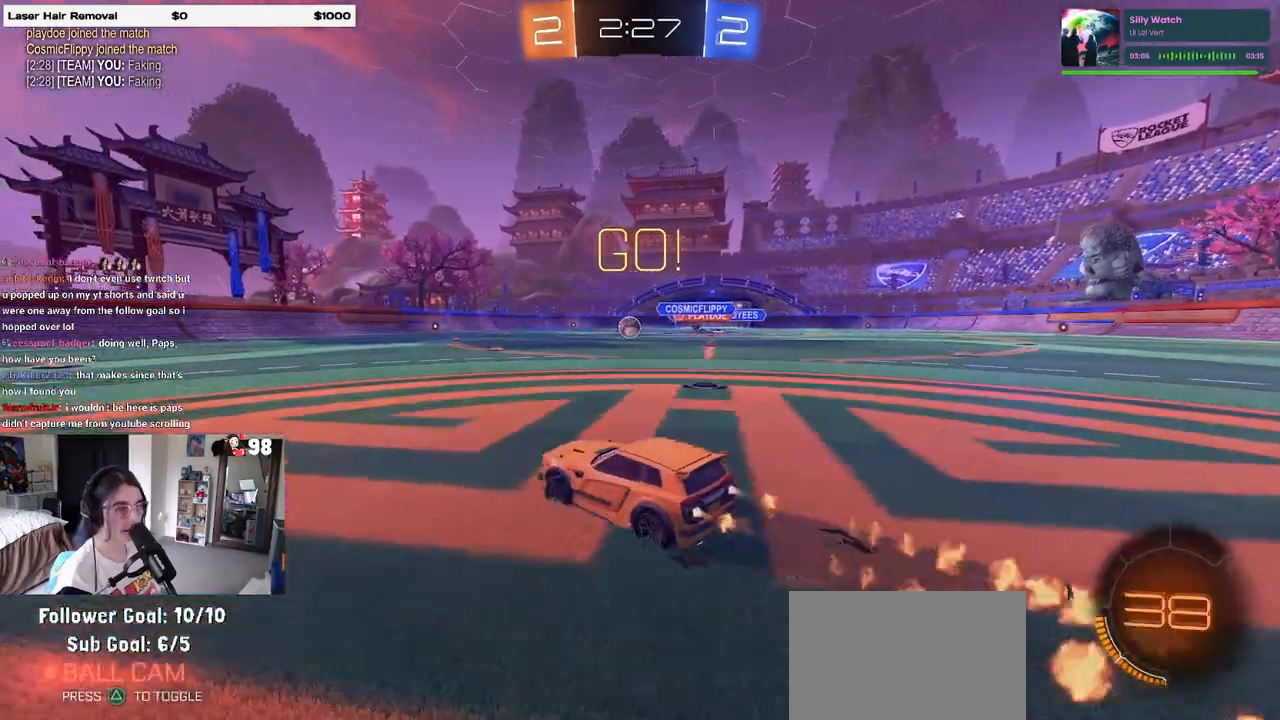
{"buttons": ["CROSS", "R1", "R2"], "left_stick": "down", "right_stick": "center", "events": [[67, "left_stick", "left"], [100, "R1", "up"], [200, "left_stick", "center"], [267, "R1", "down"], [467, "CROSS", "down"], [483, "left_stick", "down"]]}
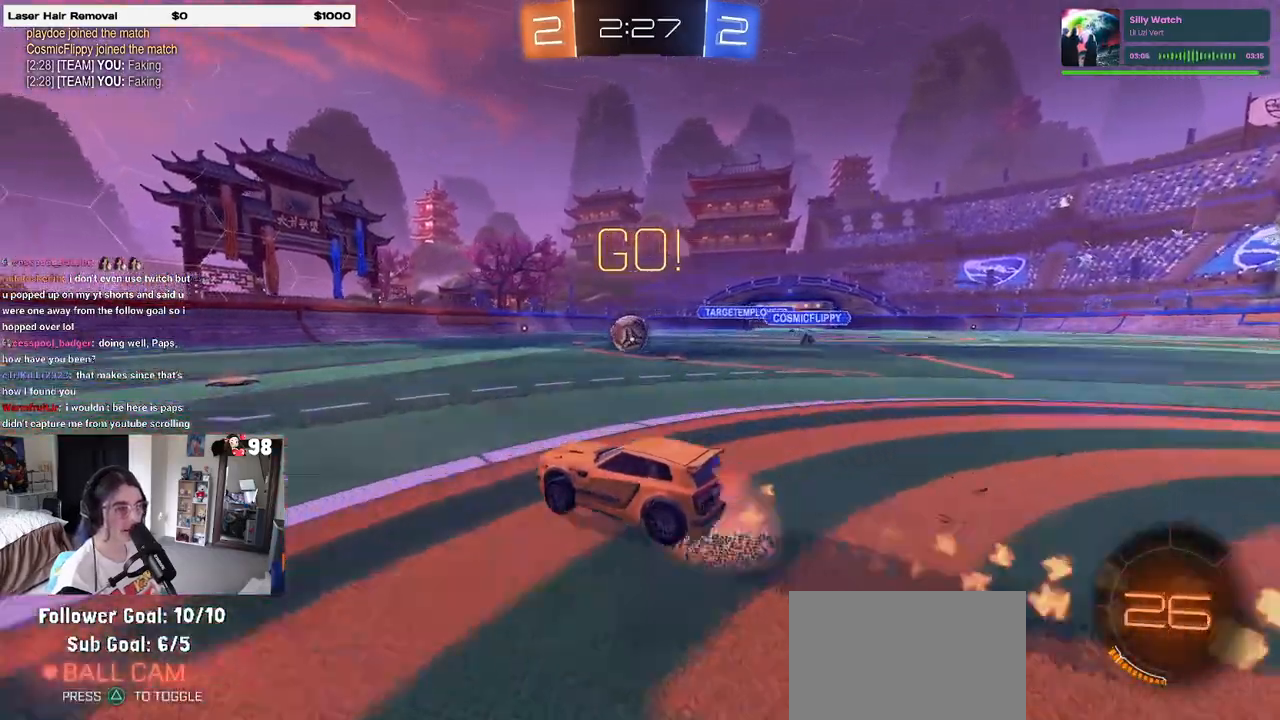
{"buttons": ["CROSS", "R1", "R2"], "left_stick": "up-left", "right_stick": "center", "events": [[17, "R1", "up"], [67, "CROSS", "up"], [133, "left_stick", "center"], [200, "R1", "down"], [267, "R1", "up"], [400, "left_stick", "up-left"], [433, "CROSS", "down"], [433, "R1", "down"]]}
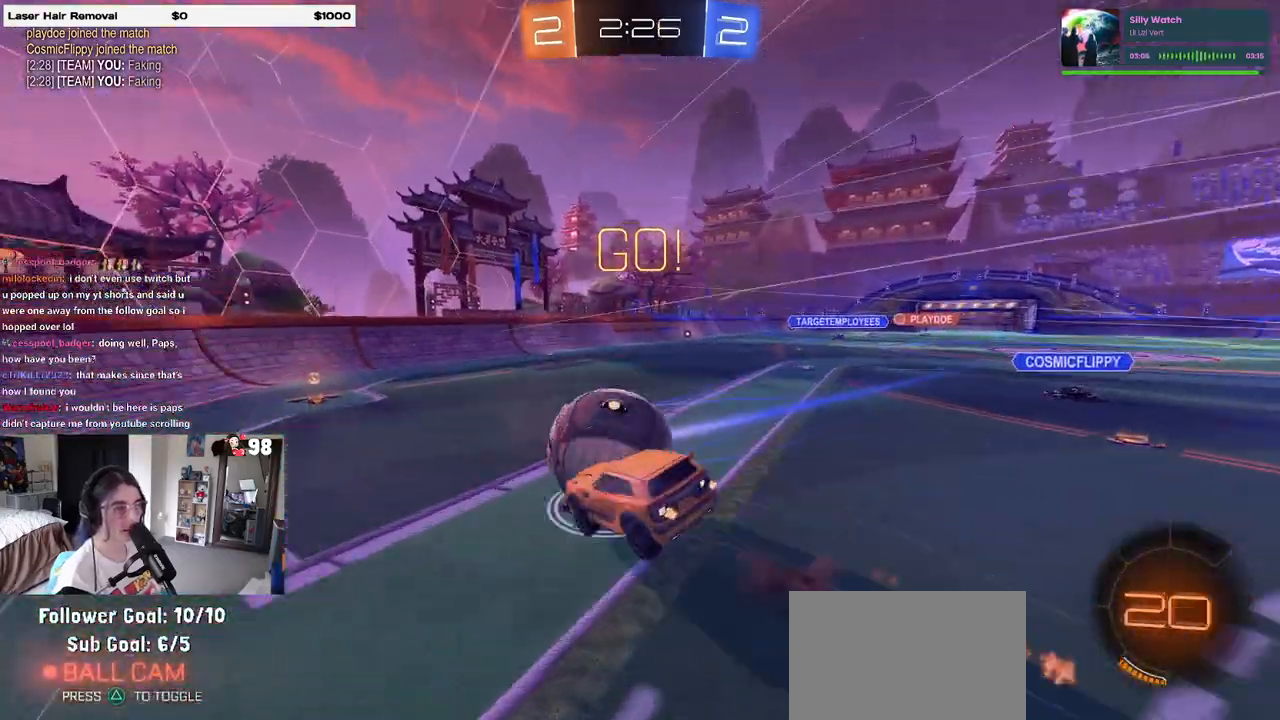
{"buttons": ["SQUARE", "R1", "R2"], "left_stick": "down-left", "right_stick": "center", "events": [[17, "SQUARE", "down"], [33, "left_stick", "down"], [50, "CROSS", "up"], [200, "left_stick", "down-left"]]}
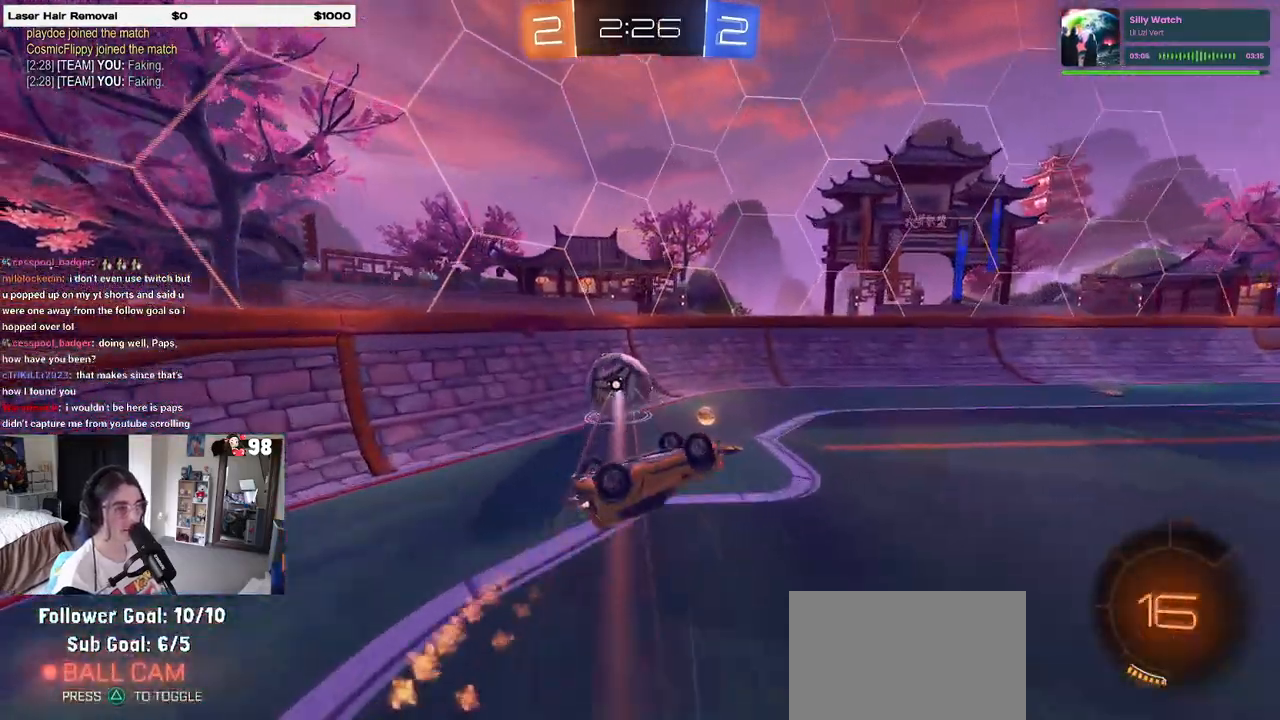
{"buttons": ["R1", "R2"], "left_stick": "center", "right_stick": "center", "events": [[17, "left_stick", "left"], [250, "SQUARE", "up"], [317, "left_stick", "center"]]}
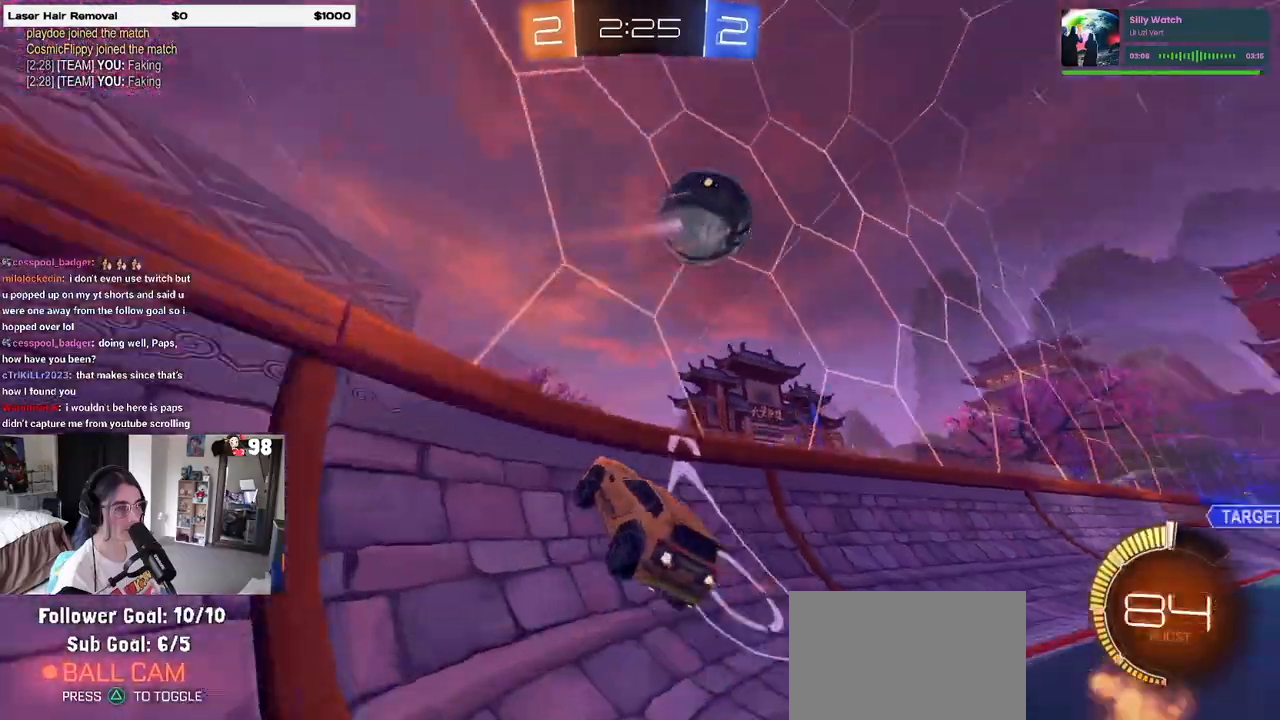
{"buttons": ["R1", "R2"], "left_stick": "right", "right_stick": "center", "events": [[183, "left_stick", "right"], [267, "R1", "up"], [467, "R1", "down"]]}
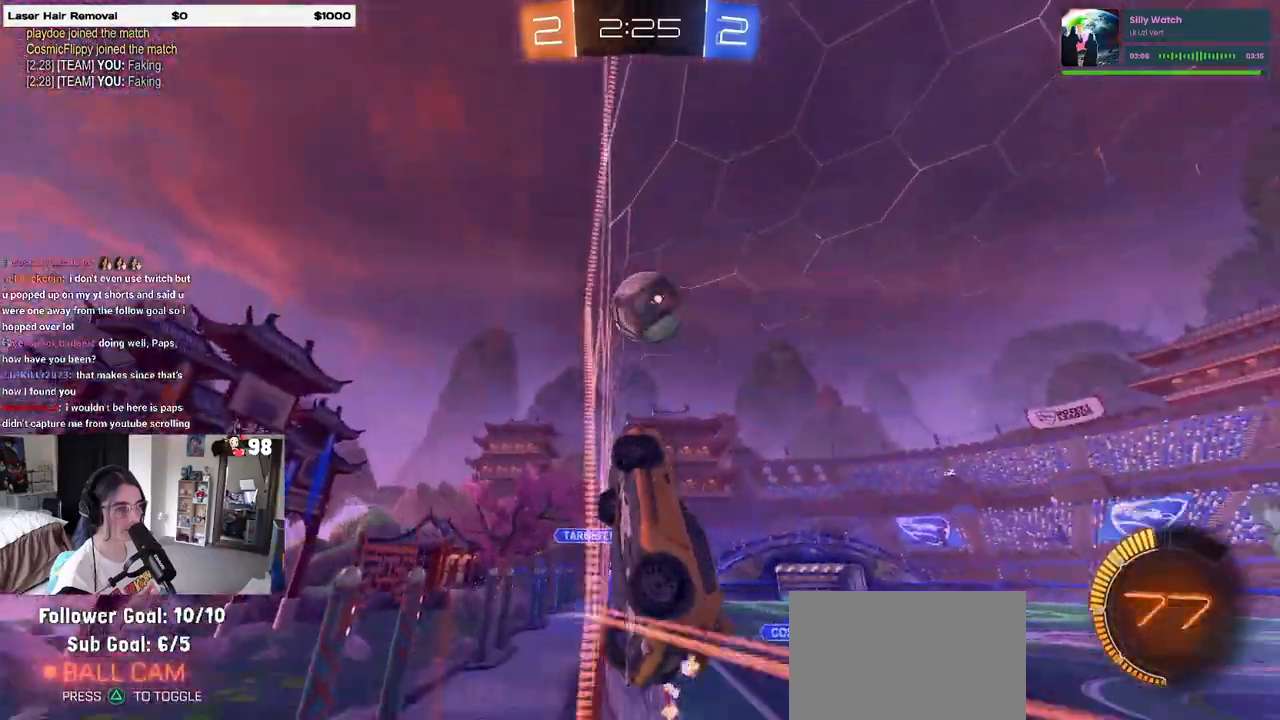
{"buttons": ["R1", "R2"], "left_stick": "center", "right_stick": "center", "events": [[117, "left_stick", "center"], [233, "left_stick", "right"], [467, "left_stick", "center"]]}
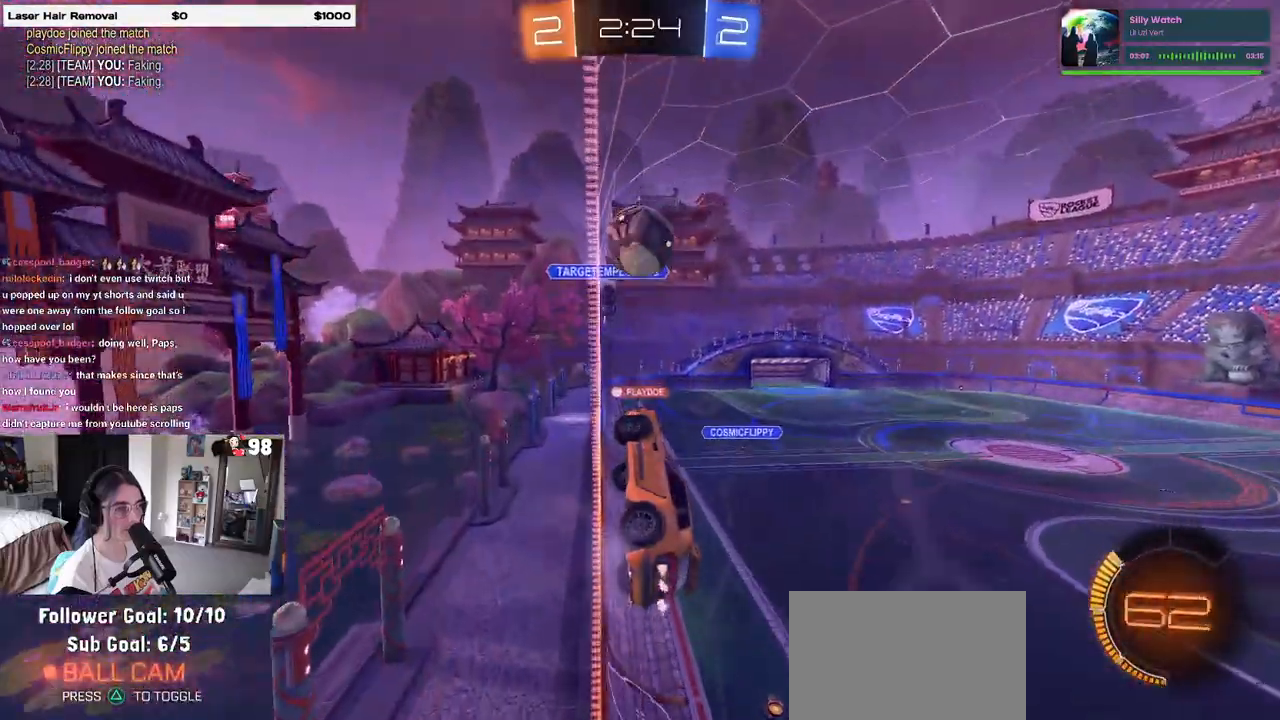
{"buttons": ["R2"], "left_stick": "right", "right_stick": "center", "events": [[133, "R1", "up"], [183, "left_stick", "right"], [233, "SQUARE", "down"], [383, "SQUARE", "up"]]}
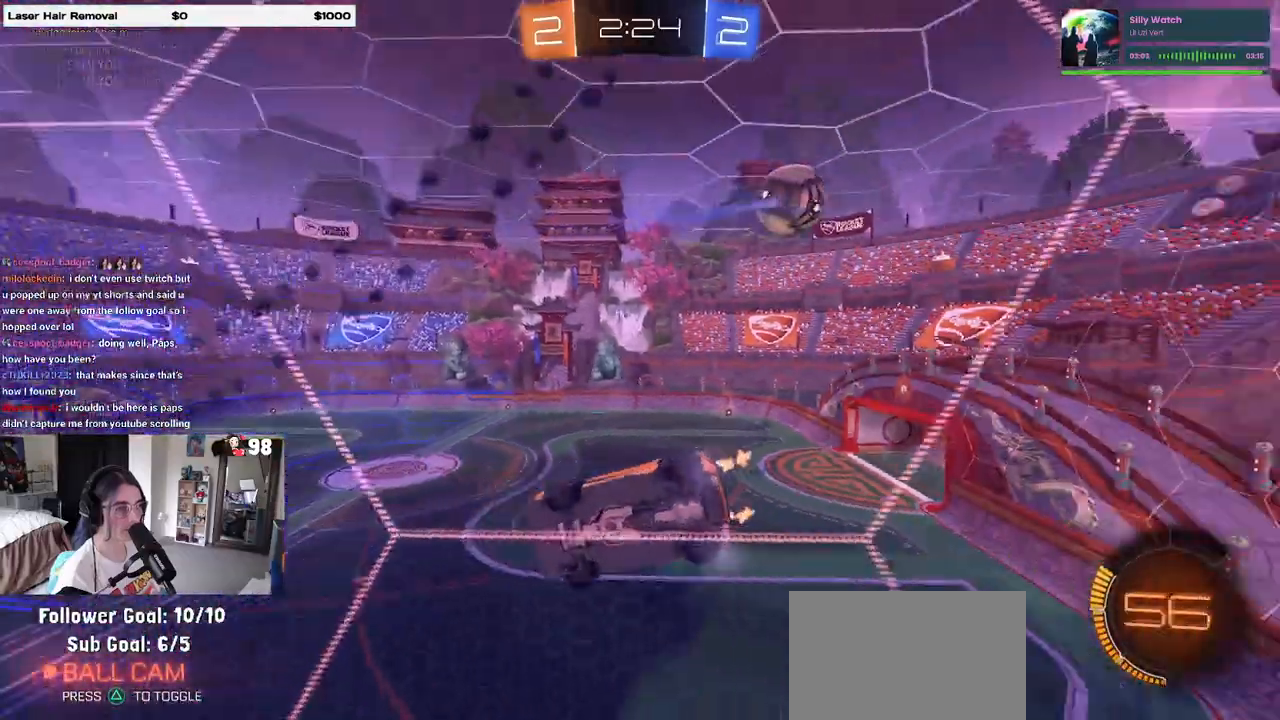
{"buttons": ["R2"], "left_stick": "right", "right_stick": "center", "events": []}
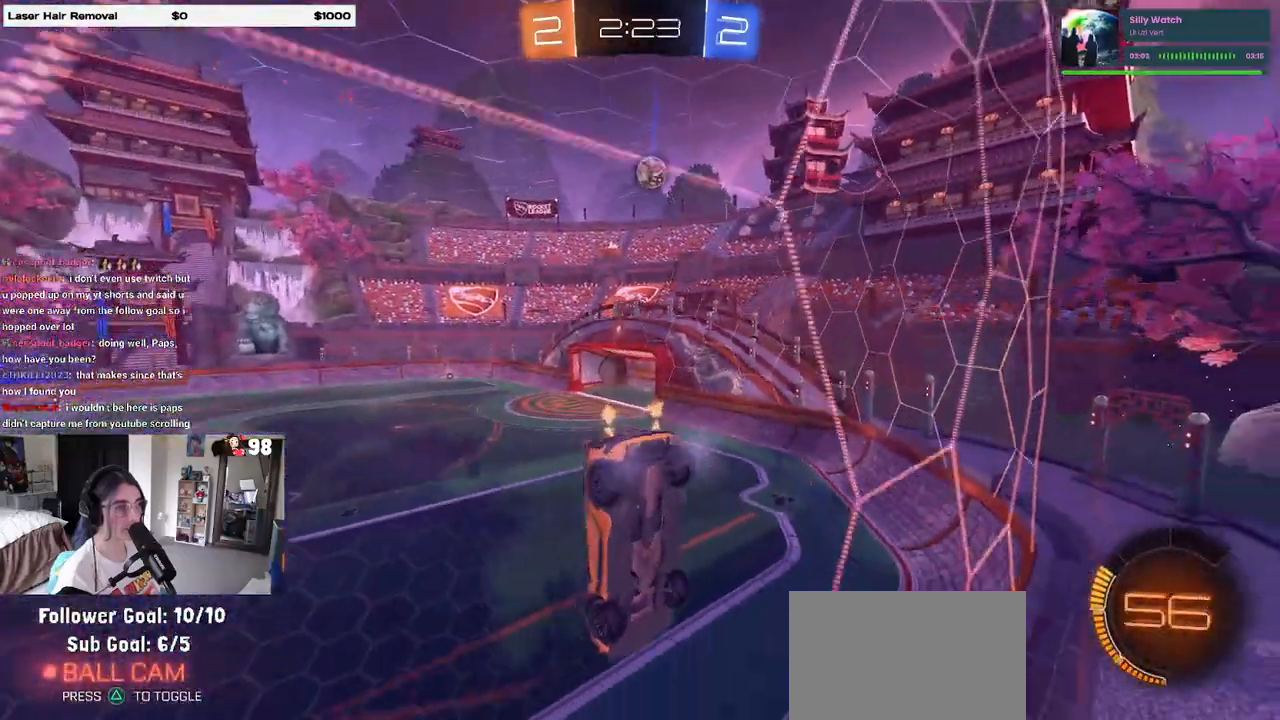
{"buttons": ["R1", "R2"], "left_stick": "left", "right_stick": "center", "events": [[217, "R1", "down"], [300, "left_stick", "center"], [383, "left_stick", "left"]]}
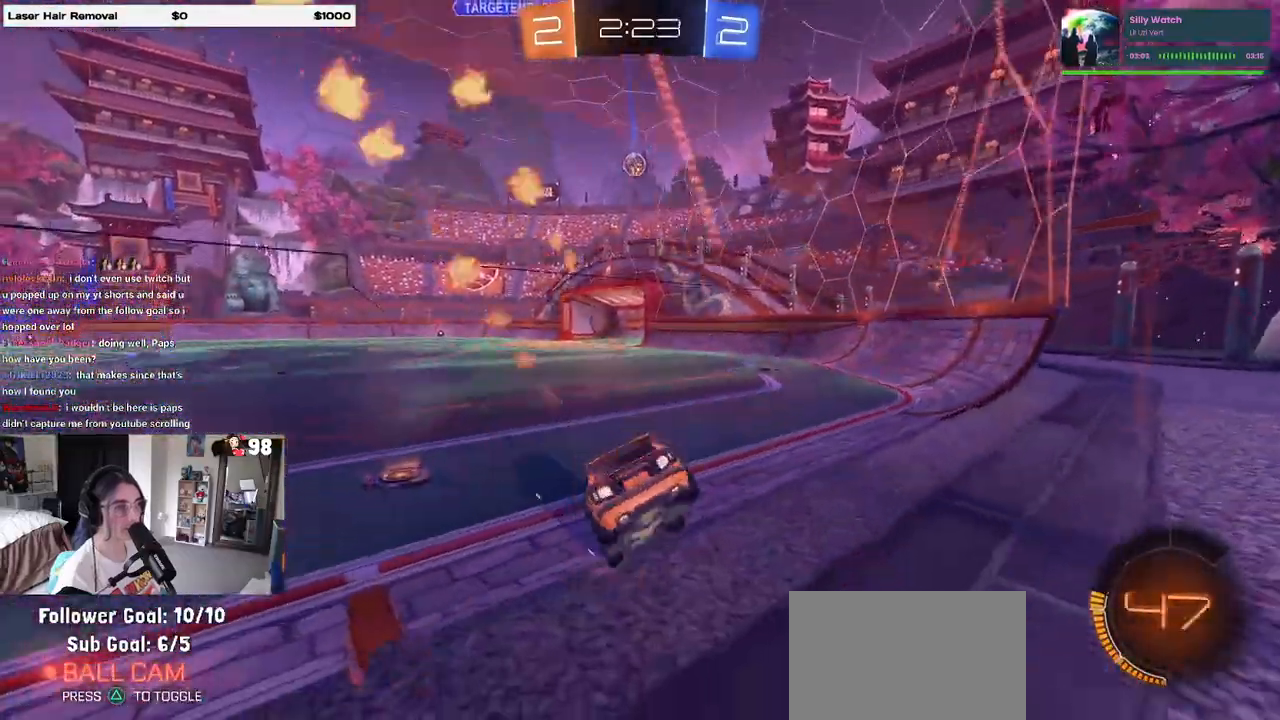
{"buttons": ["SQUARE", "R2"], "left_stick": "down-left", "right_stick": "center", "events": [[17, "left_stick", "center"], [100, "left_stick", "right"], [233, "CROSS", "down"], [233, "left_stick", "up"], [300, "left_stick", "up-left"], [333, "CROSS", "up"], [400, "CROSS", "down"], [433, "left_stick", "down-left"], [467, "SQUARE", "down"], [500, "CROSS", "up"], [500, "R1", "up"]]}
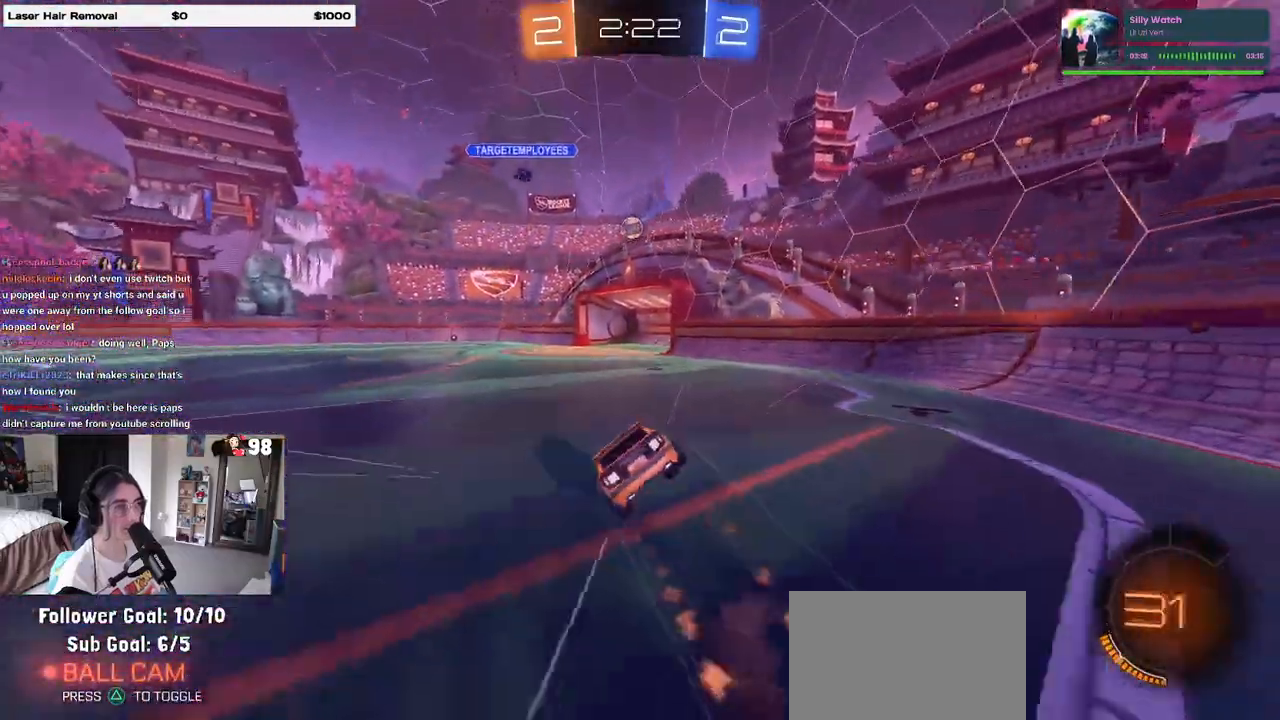
{"buttons": ["SQUARE", "R2"], "left_stick": "down-left", "right_stick": "center", "events": []}
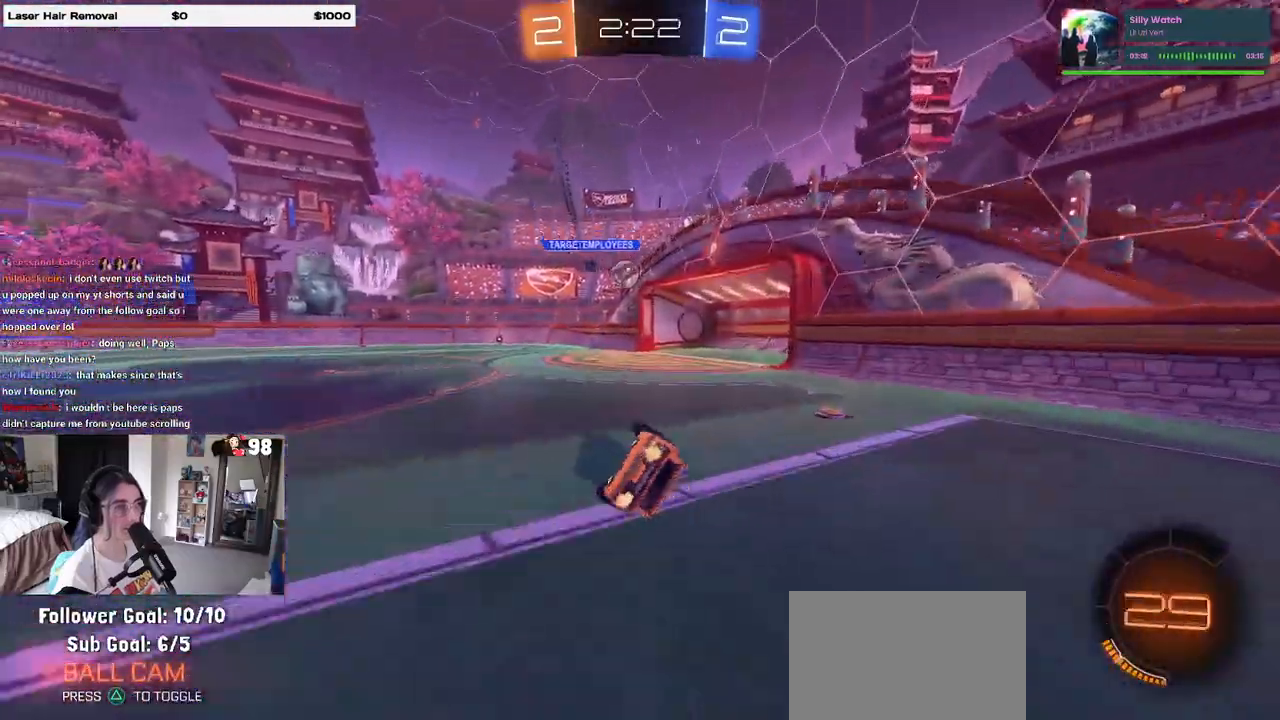
{"buttons": ["R2"], "left_stick": "center", "right_stick": "center", "events": [[367, "SQUARE", "up"], [400, "left_stick", "center"]]}
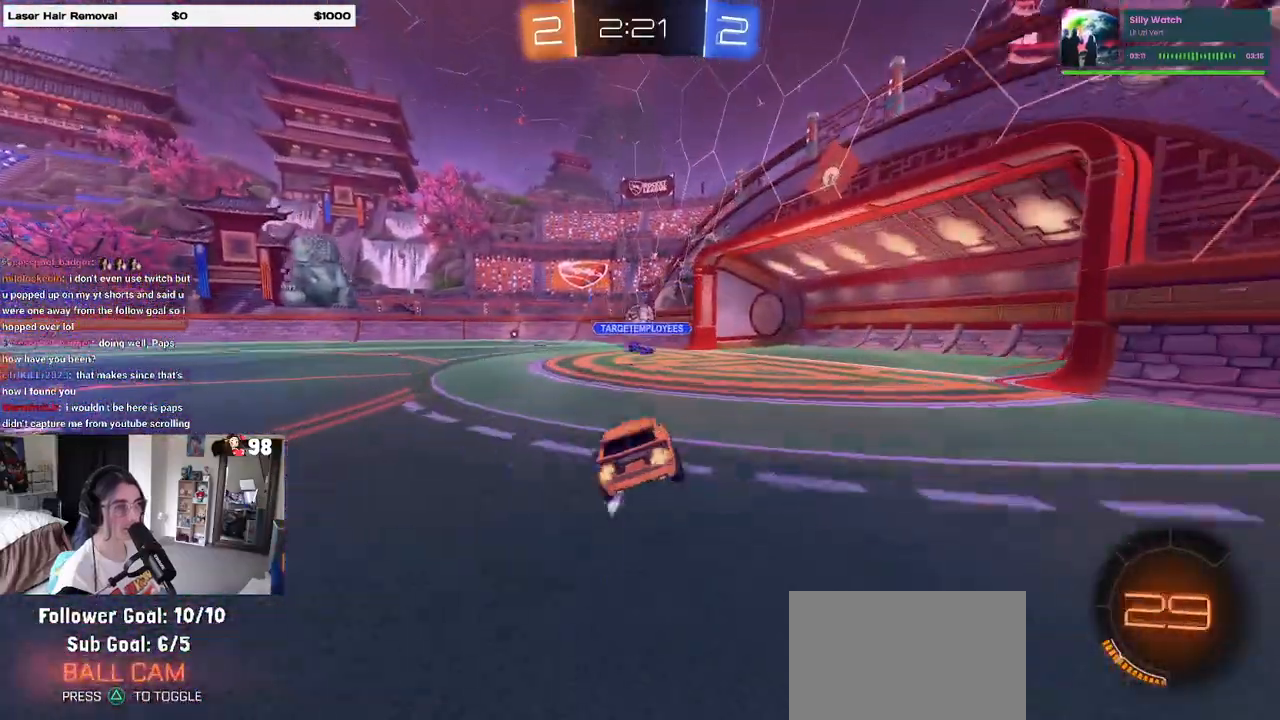
{"buttons": ["R2"], "left_stick": "center", "right_stick": "center", "events": []}